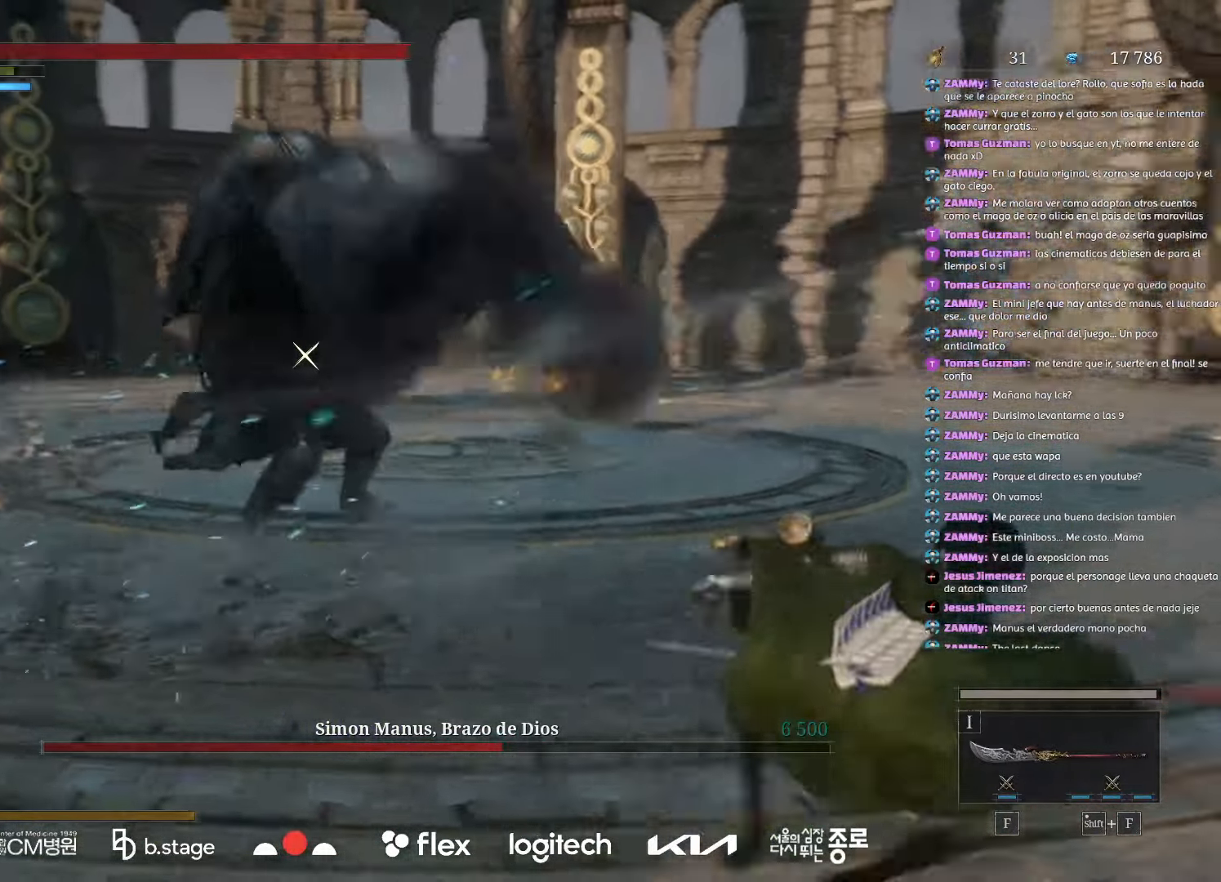
Gameplay with keyboard and mouse; each line is a JSON object with the keys and mouse buttons held at the frame after it. "events" lists presses ("down") and releases ("up") of "a", "ctrl", "d", "e", "f", "q", "r", "s", "shift", "space", "tab", "w", "mouse_left", "mouse_wheel", "mouse_right", "mouse_mb4" and "mouse_mb5" between this image and that frame as [ms after this image, input, new state], when the widget could be followed in between. "mouse_left", "mouse_wheel", "mouse_right", "mouse_mb4", "mouse_mb5" = the "left", "wheel", "right", "mb4", "mb5" buttons of the "mouse" list. No other keys are recorded. "wheel" means that the mouse wheel is clicked or scrolled. Mouse movement is not recorded.
{"keys": ["d", "s"], "mouse": [], "events": [[283, "s", "down"]]}
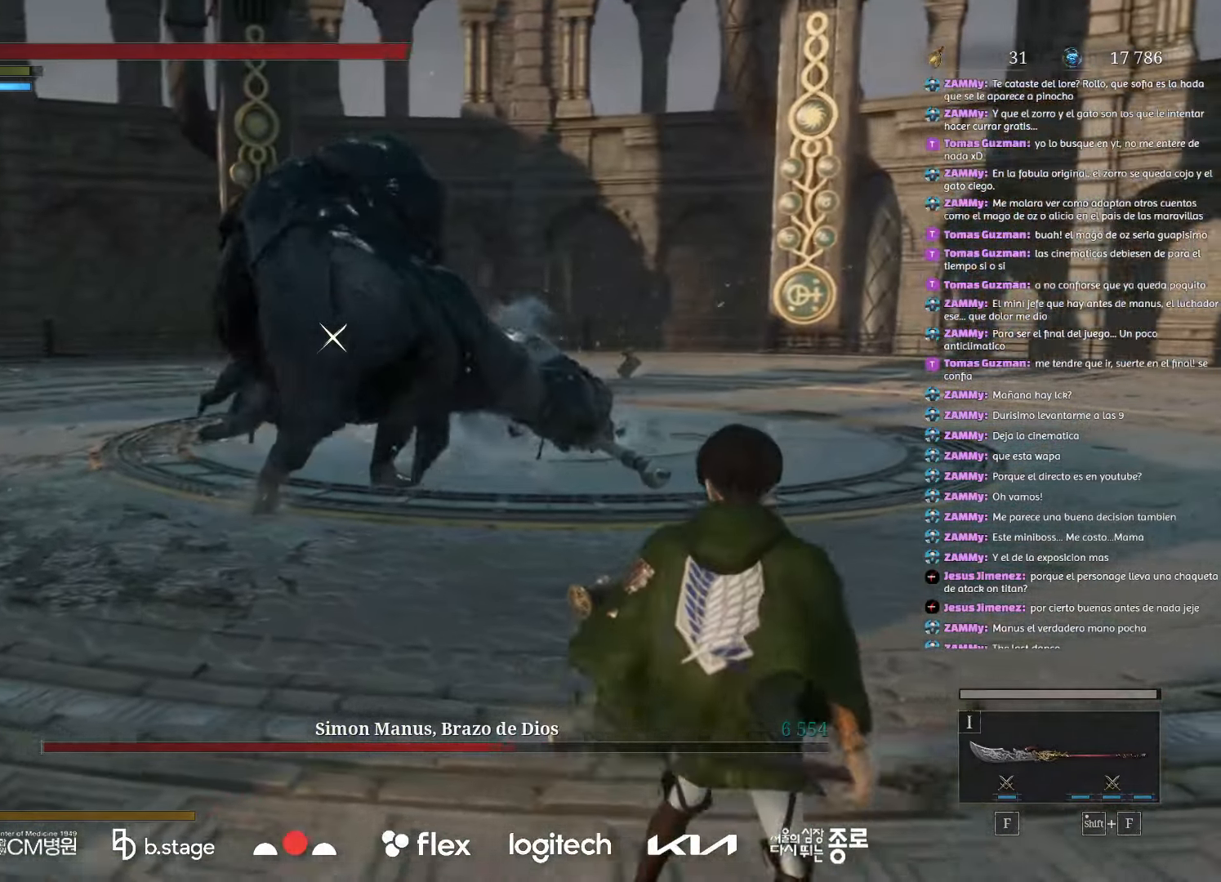
{"keys": ["d", "s"], "mouse": [], "events": []}
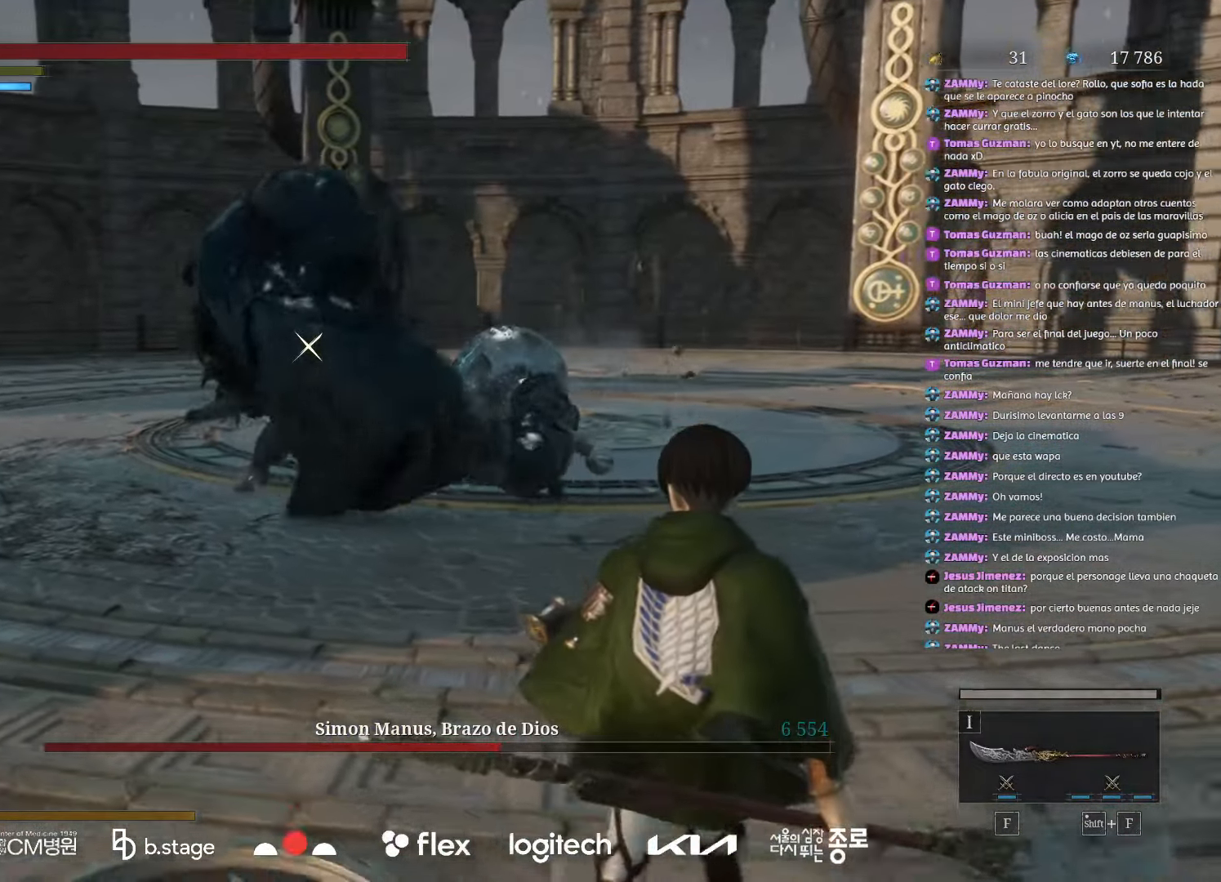
{"keys": ["d", "s"], "mouse": ["left"], "events": [[133, "mouse_left", "down"]]}
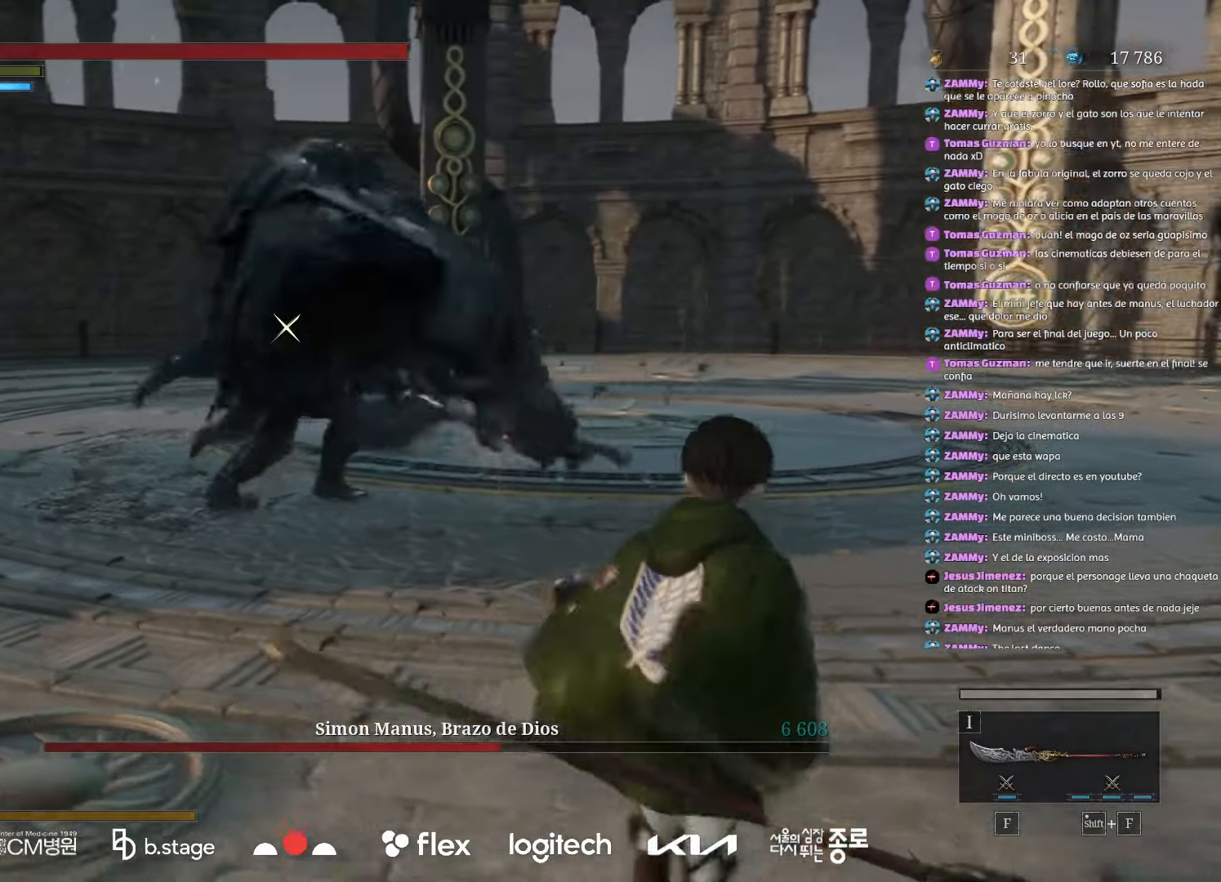
{"keys": ["d"], "mouse": [], "events": [[333, "mouse_left", "up"], [400, "mouse_left", "down"], [433, "s", "up"], [500, "mouse_left", "up"]]}
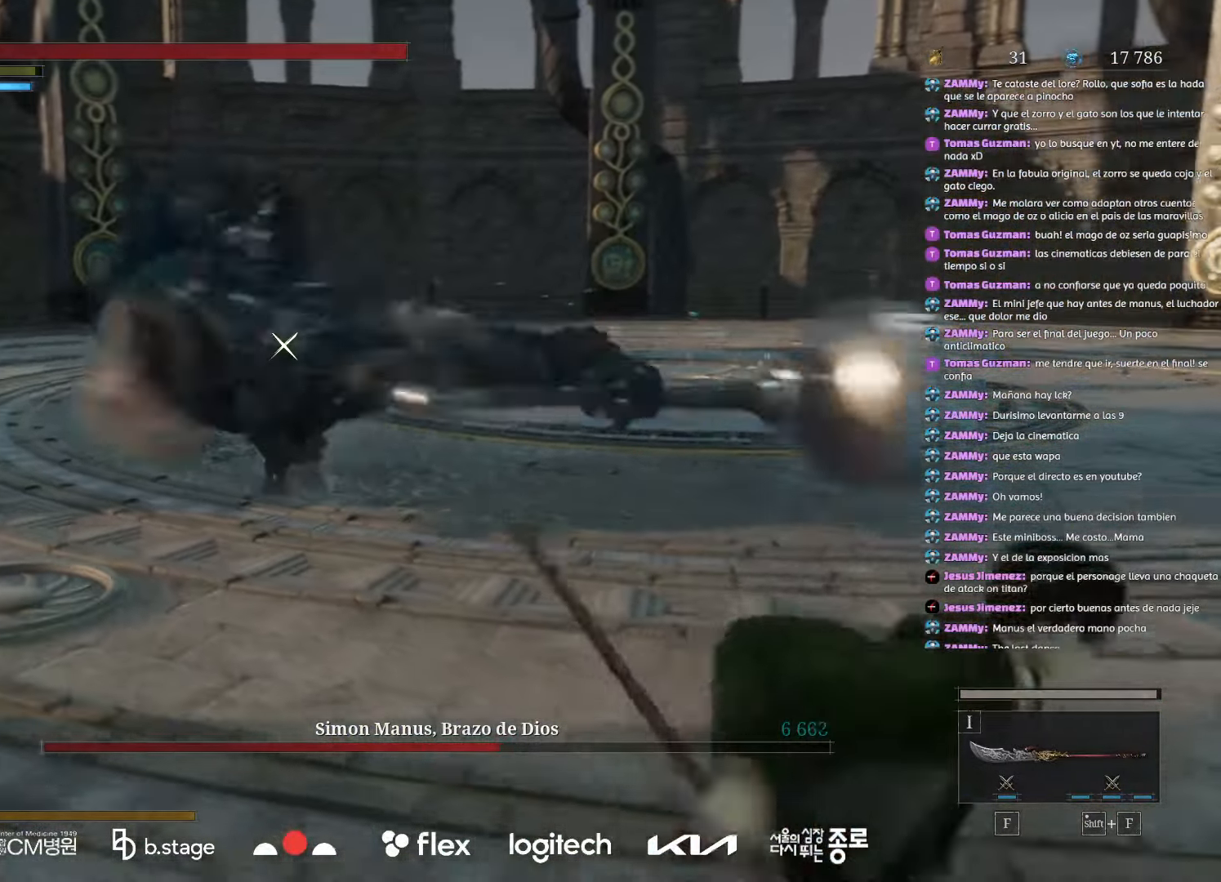
{"keys": ["w"], "mouse": ["left"], "events": [[50, "w", "down"], [67, "mouse_left", "down"], [100, "d", "up"]]}
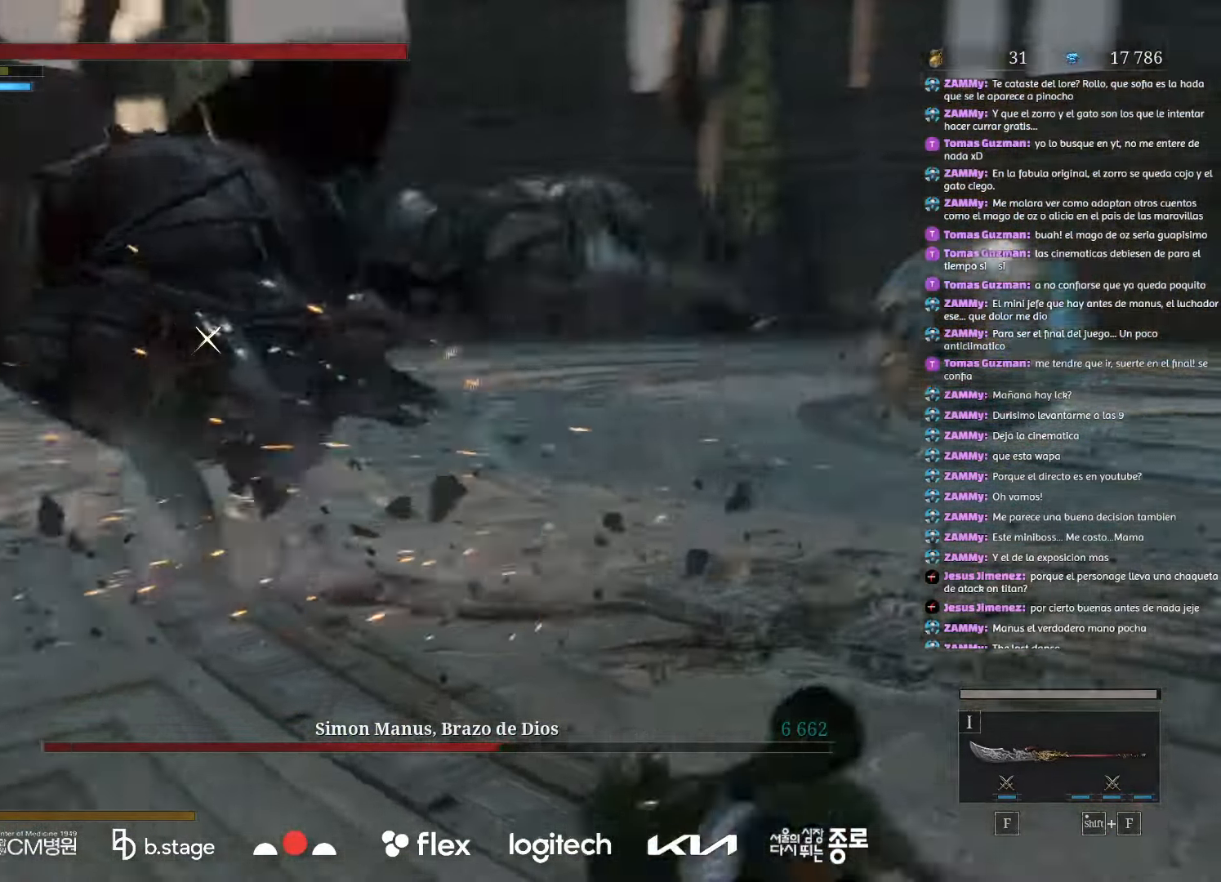
{"keys": [], "mouse": ["right"], "events": [[233, "mouse_right", "down"], [367, "mouse_right", "up"], [383, "mouse_left", "up"], [383, "w", "up"], [450, "mouse_right", "down"]]}
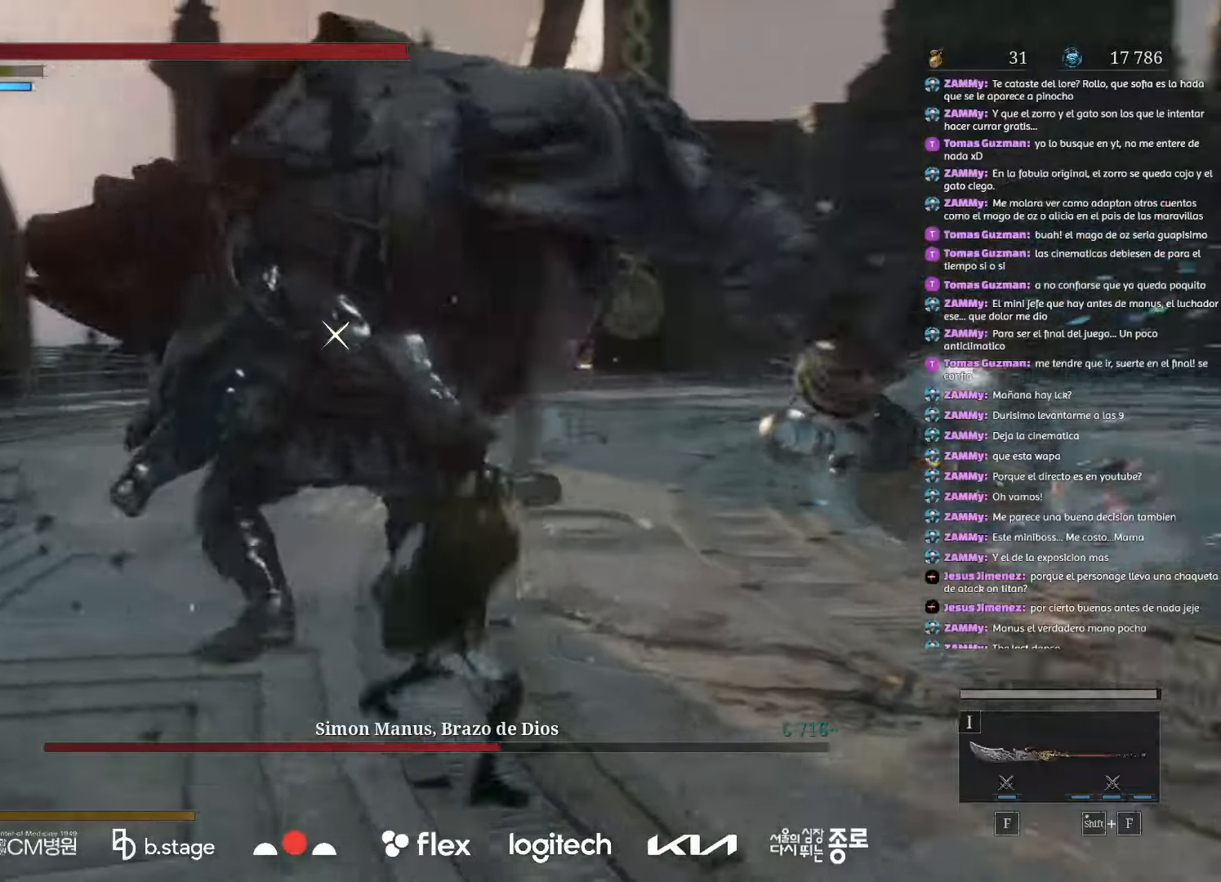
{"keys": [], "mouse": ["right"], "events": [[83, "mouse_right", "up"], [150, "mouse_right", "down"], [267, "mouse_right", "up"], [333, "mouse_right", "down"], [450, "mouse_right", "up"], [500, "mouse_right", "down"]]}
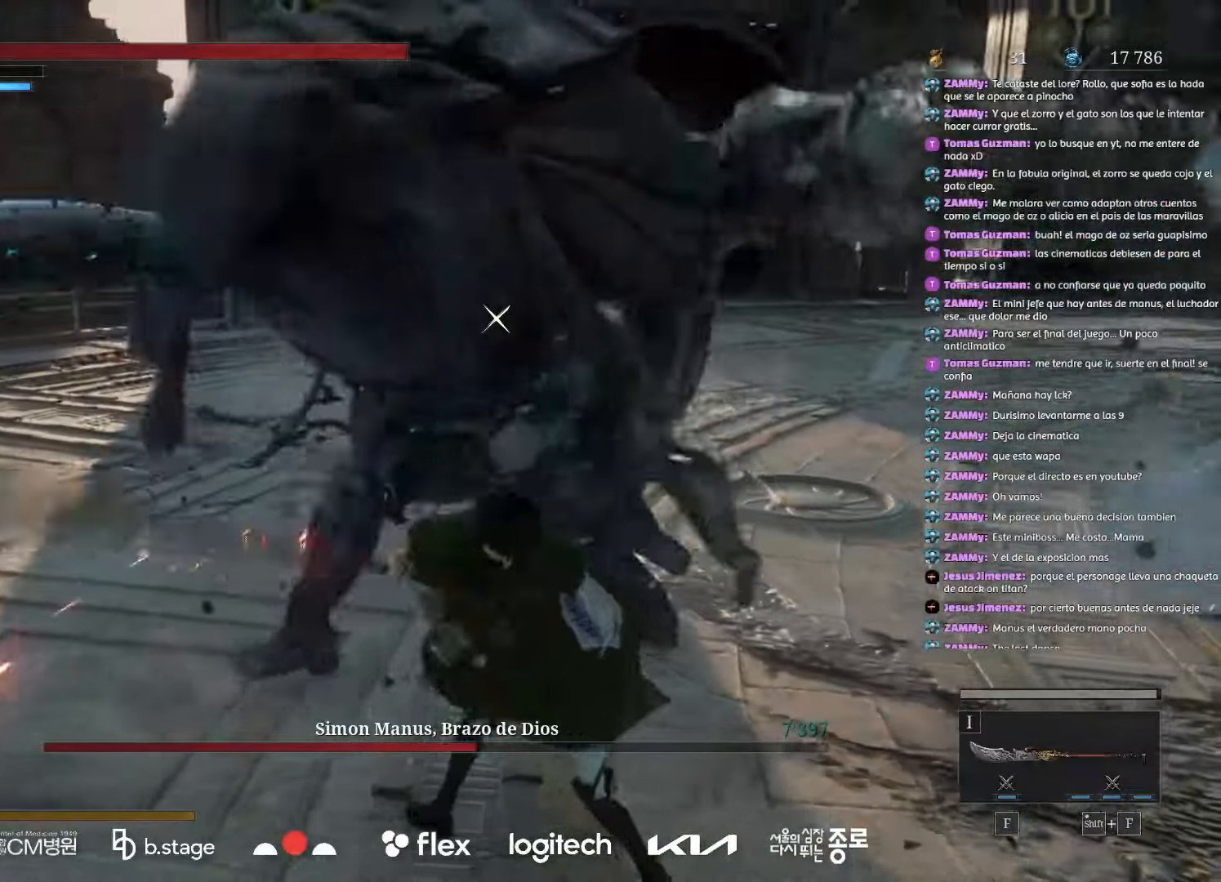
{"keys": [], "mouse": [], "events": [[167, "mouse_right", "up"]]}
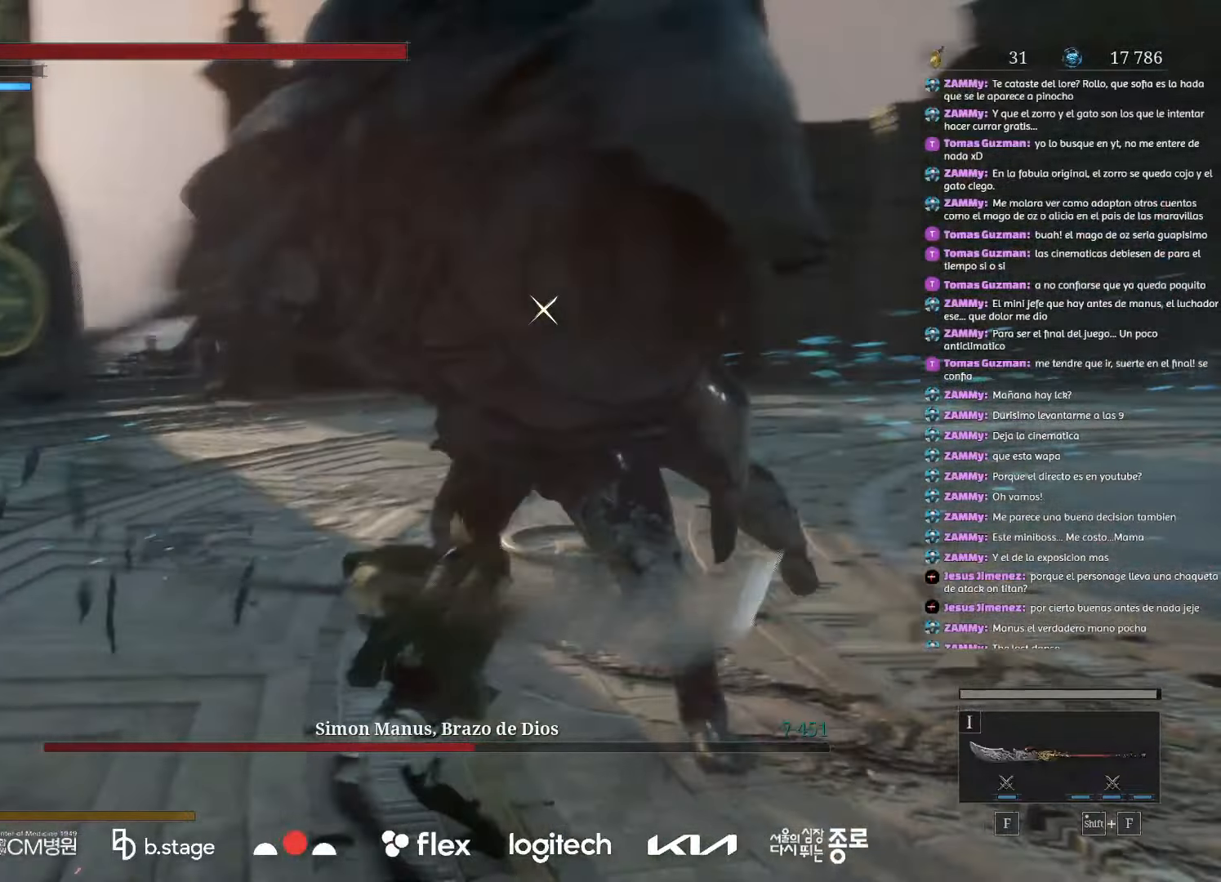
{"keys": [], "mouse": [], "events": []}
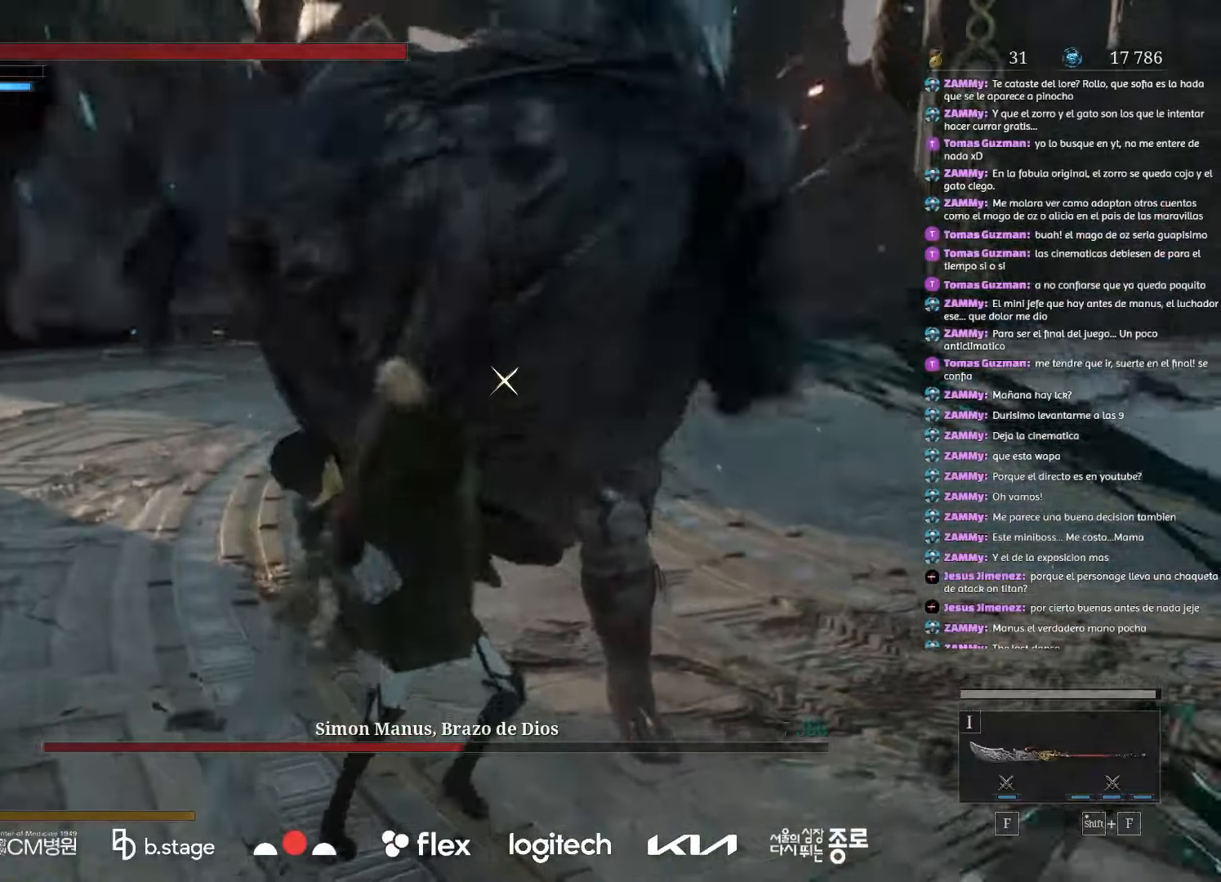
{"keys": ["d", "s"], "mouse": [], "events": [[333, "d", "down"], [383, "s", "down"]]}
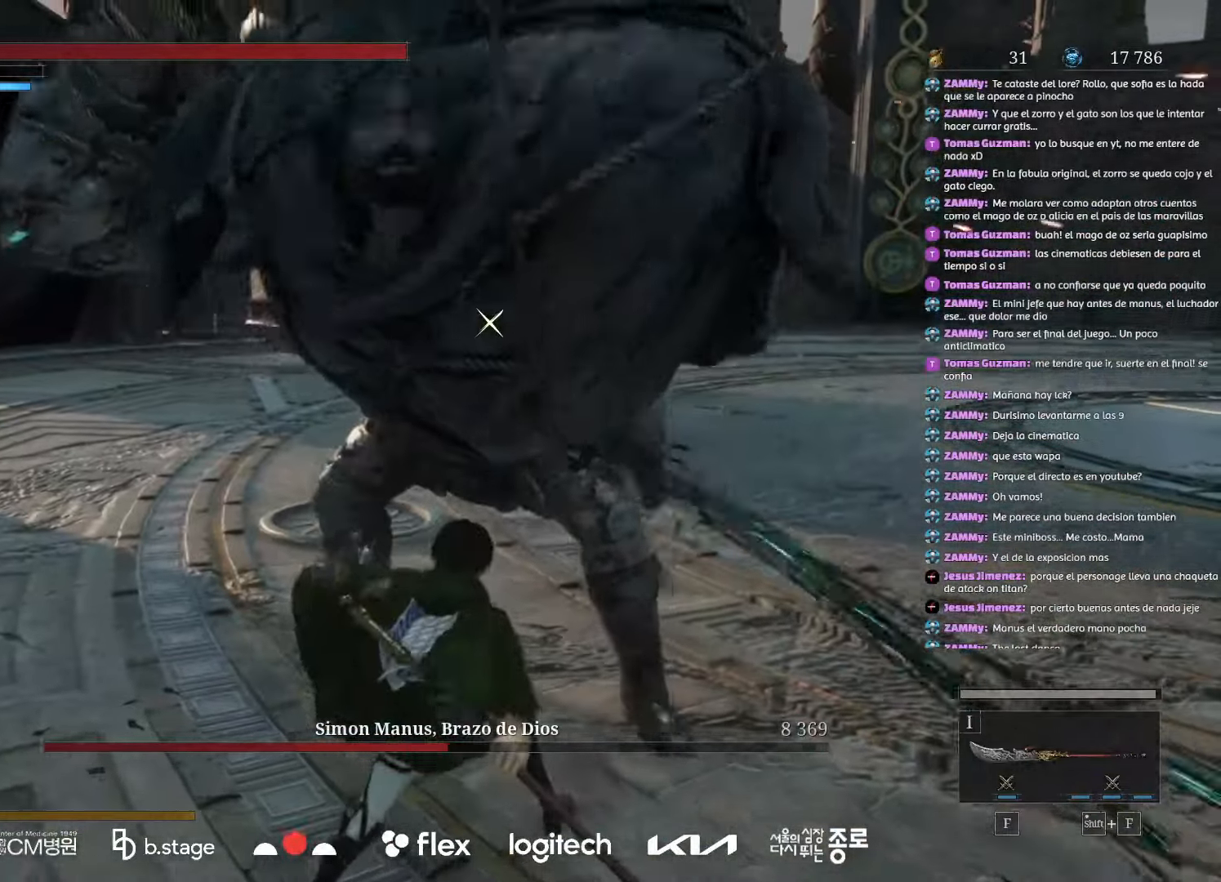
{"keys": ["d", "s"], "mouse": [], "events": [[17, "mouse_left", "down"], [100, "mouse_left", "up"]]}
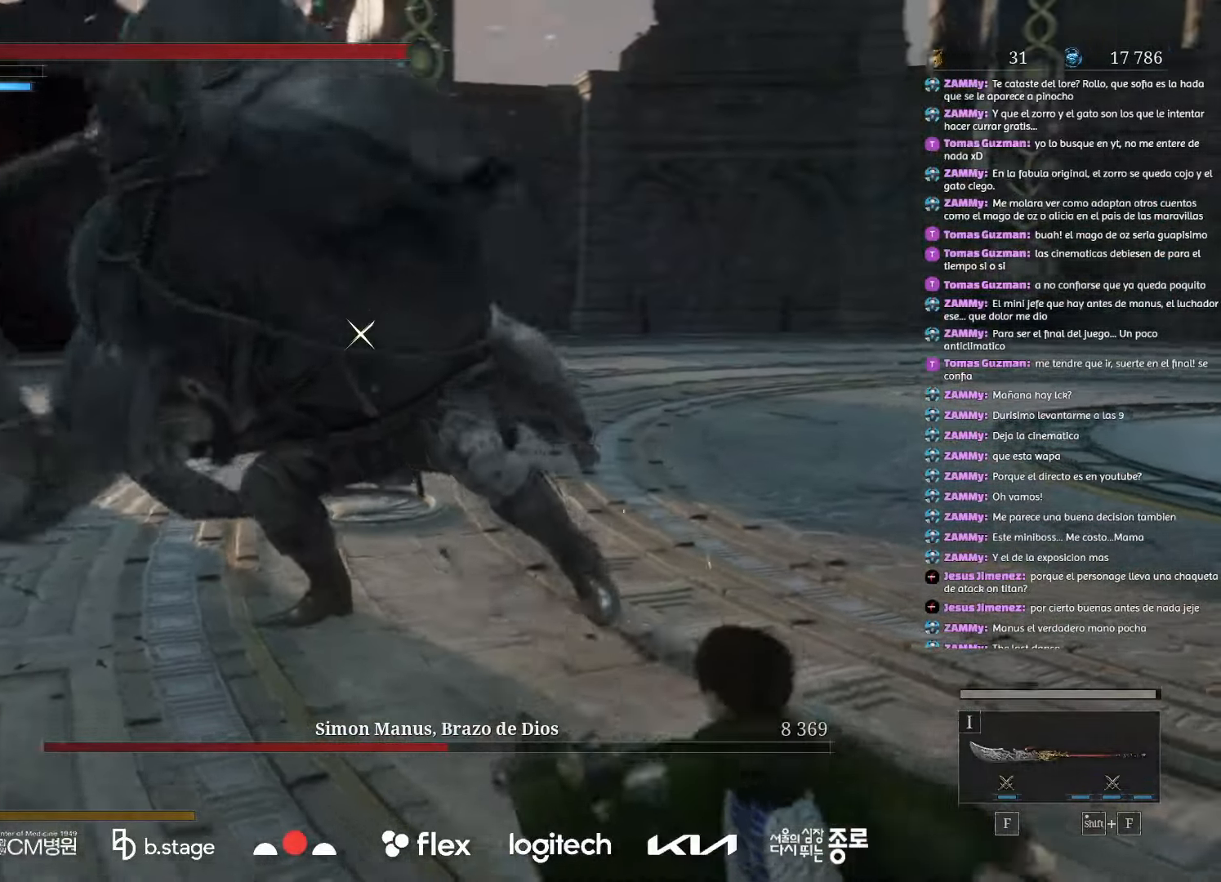
{"keys": ["d"], "mouse": [], "events": [[500, "s", "up"]]}
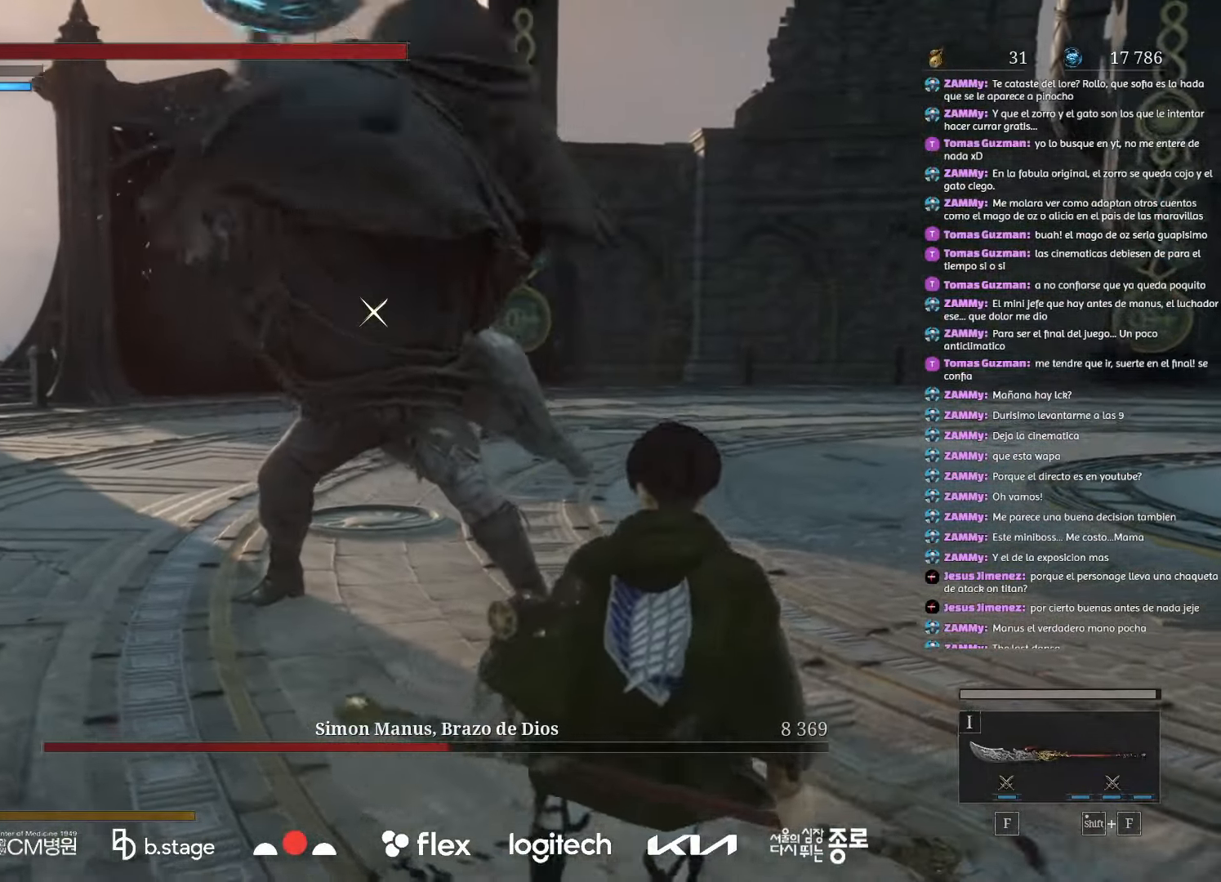
{"keys": ["d", "w"], "mouse": [], "events": [[167, "w", "down"], [183, "mouse_left", "down"], [300, "mouse_left", "up"]]}
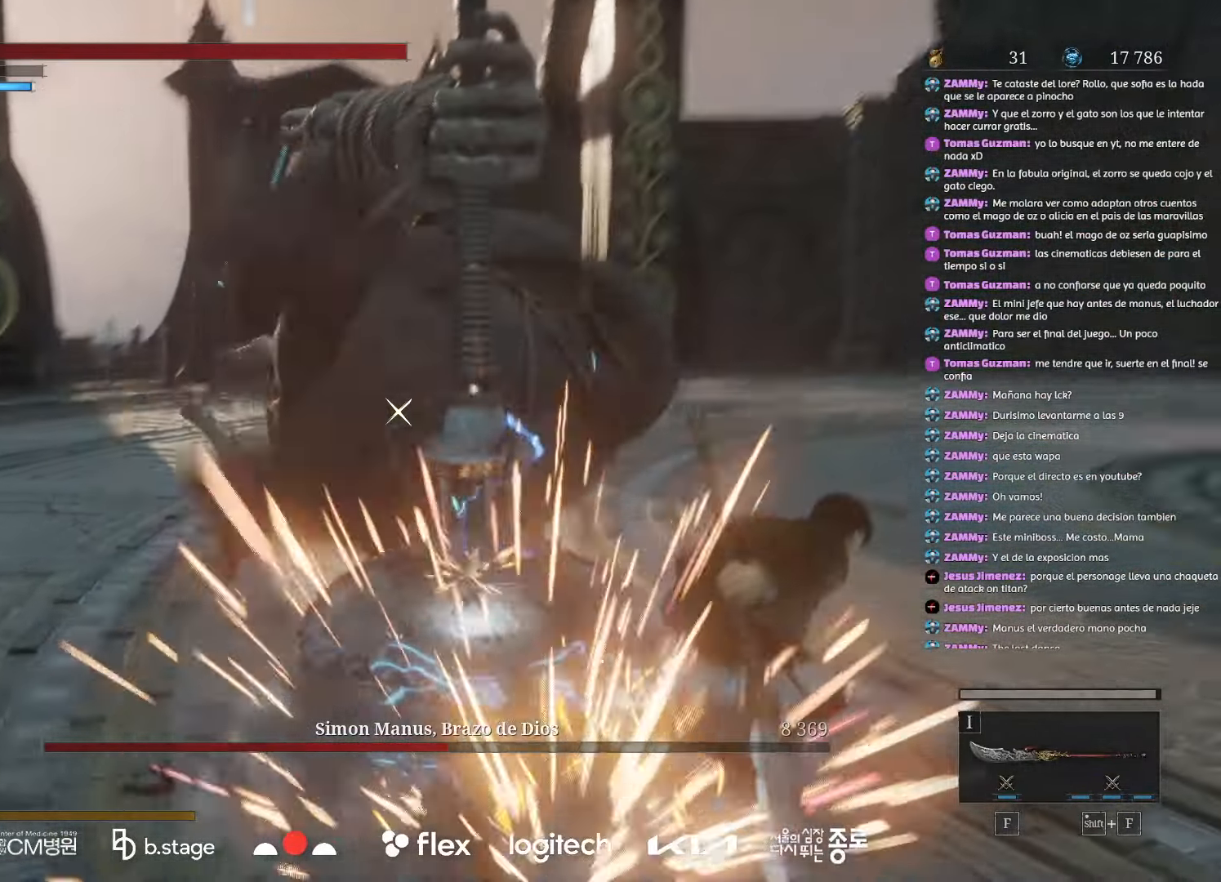
{"keys": [], "mouse": ["right"], "events": [[33, "d", "up"], [350, "mouse_right", "down"], [500, "w", "up"]]}
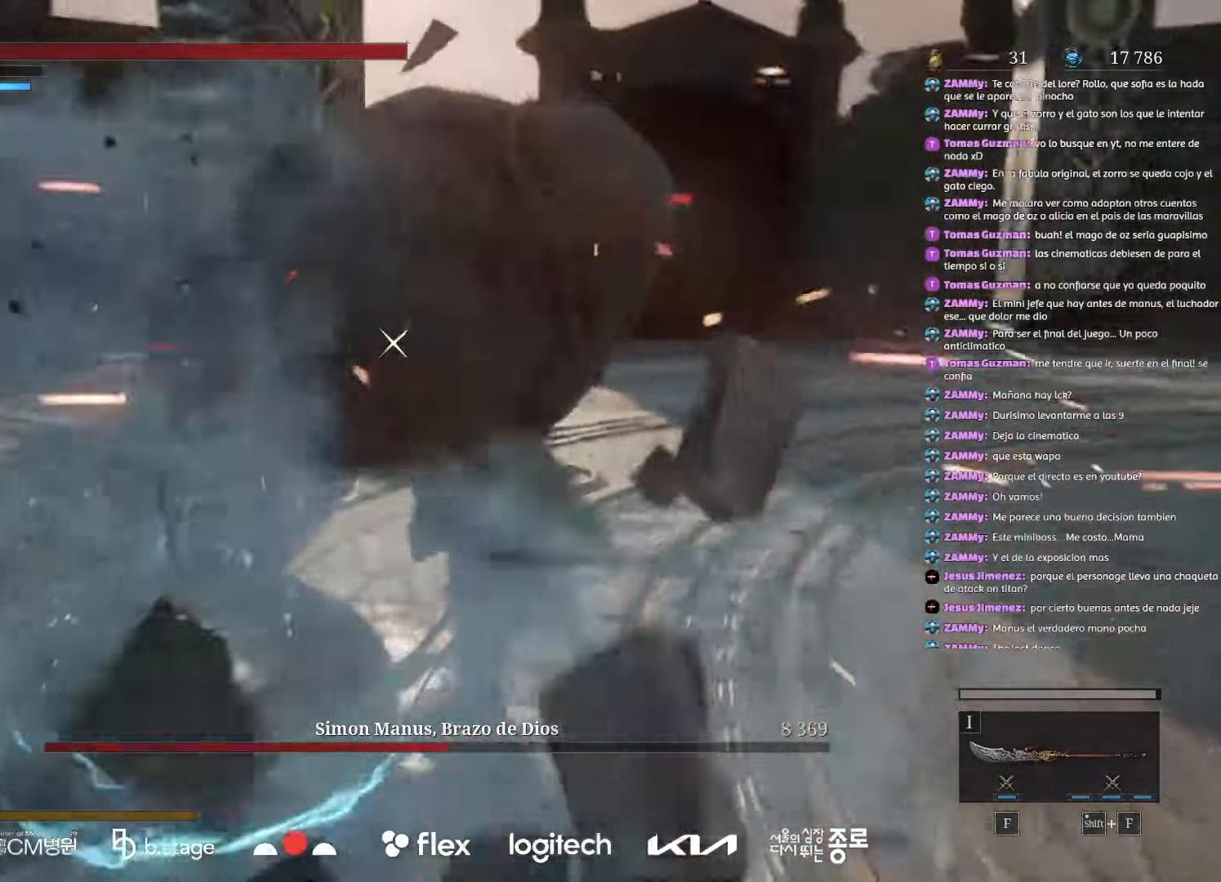
{"keys": [], "mouse": [], "events": [[100, "mouse_right", "up"]]}
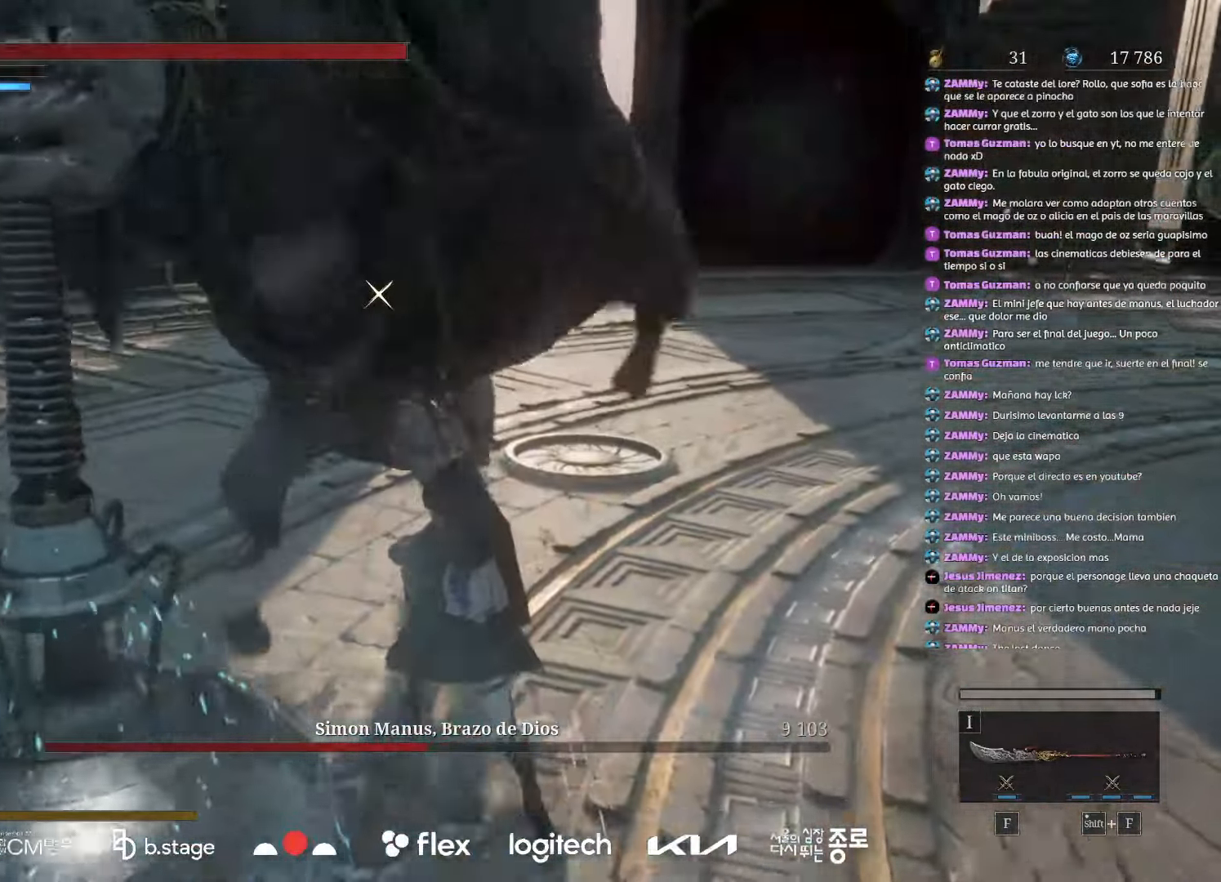
{"keys": [], "mouse": [], "events": [[100, "mouse_right", "down"], [250, "mouse_right", "up"]]}
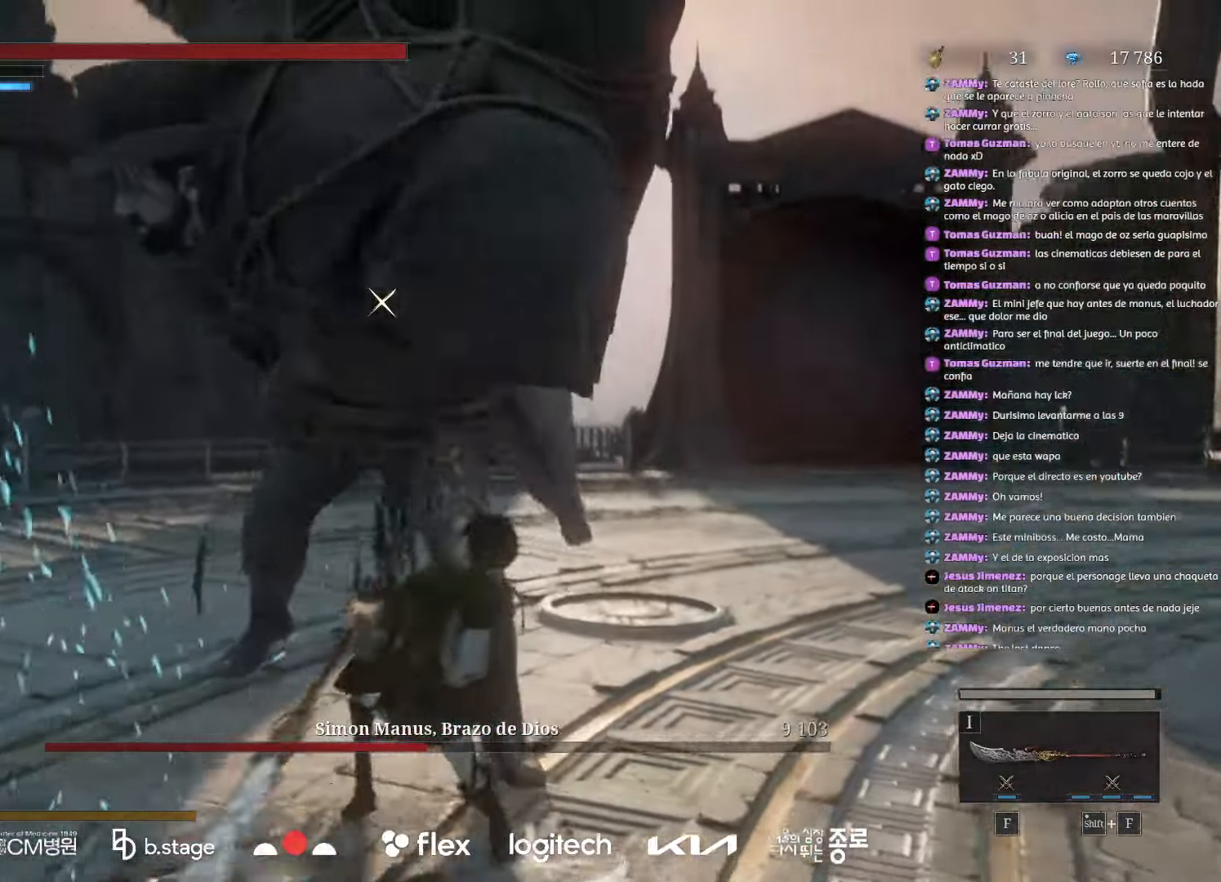
{"keys": [], "mouse": [], "events": []}
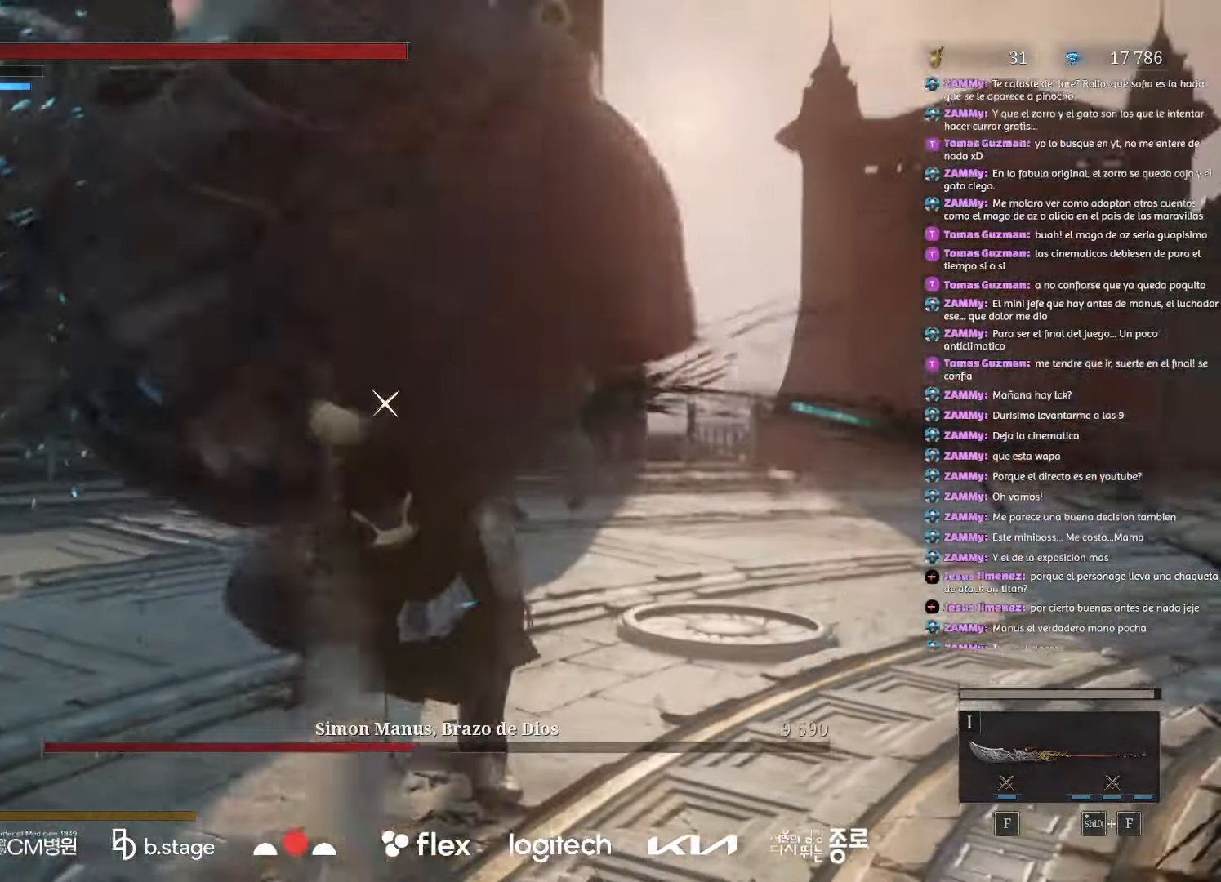
{"keys": ["s"], "mouse": [], "events": [[83, "s", "down"], [283, "mouse_left", "down"], [383, "mouse_left", "up"]]}
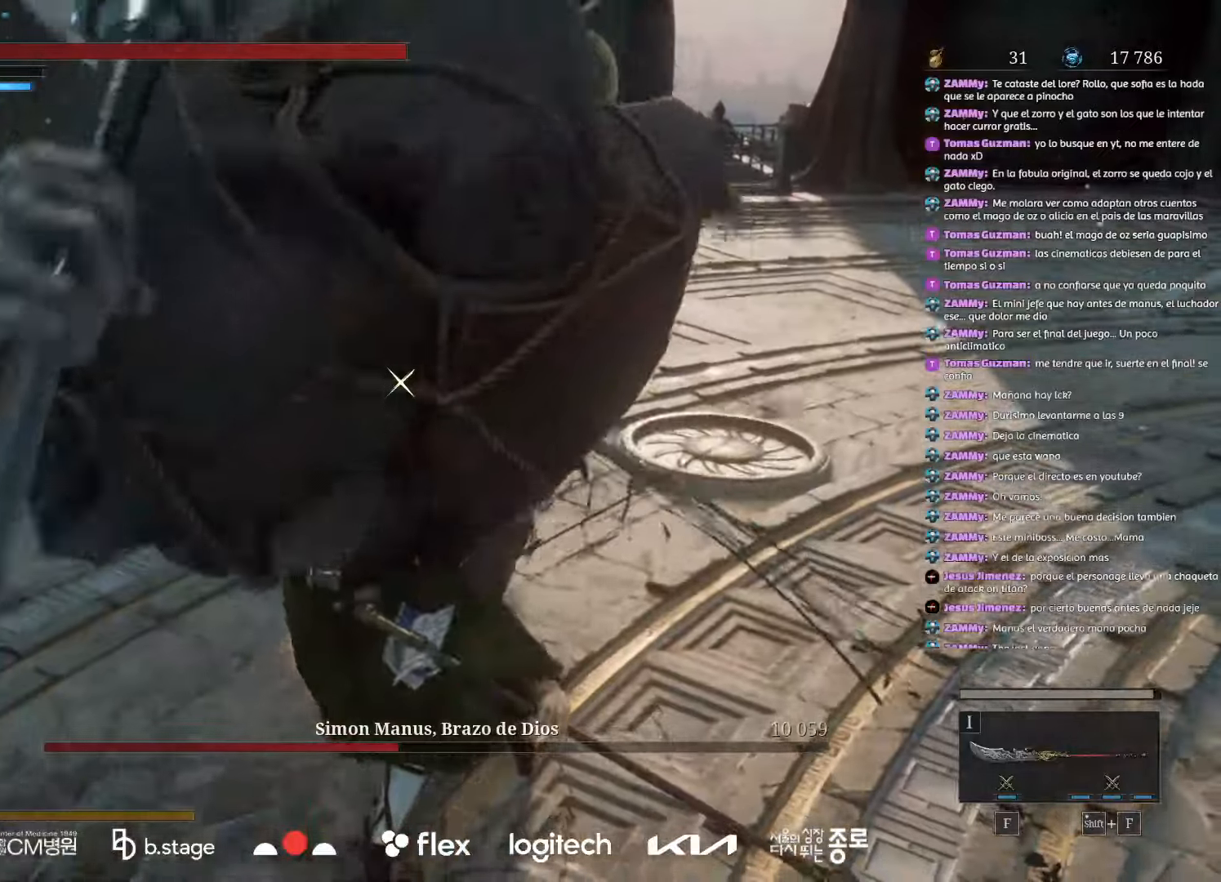
{"keys": ["d", "s"], "mouse": [], "events": [[283, "d", "down"]]}
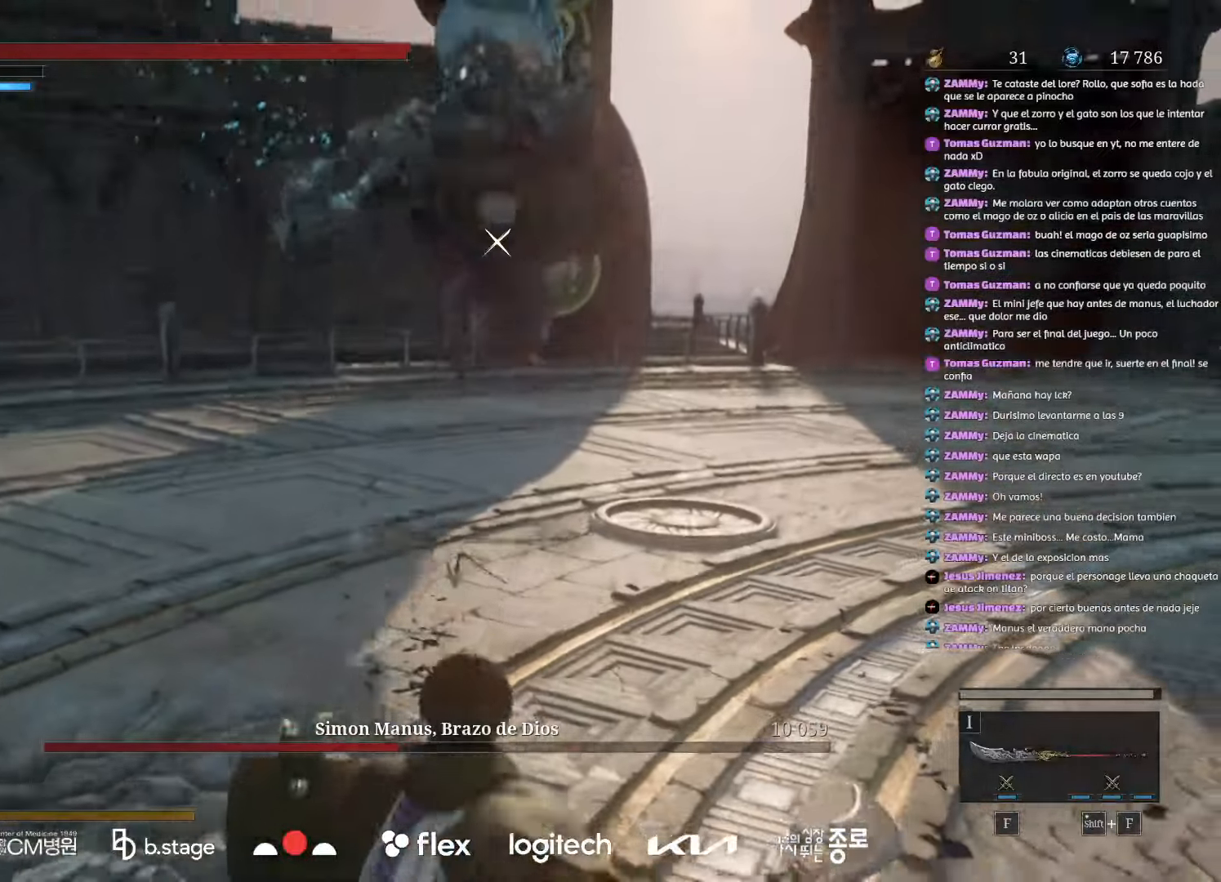
{"keys": ["d", "w"], "mouse": [], "events": [[167, "s", "up"], [400, "w", "down"]]}
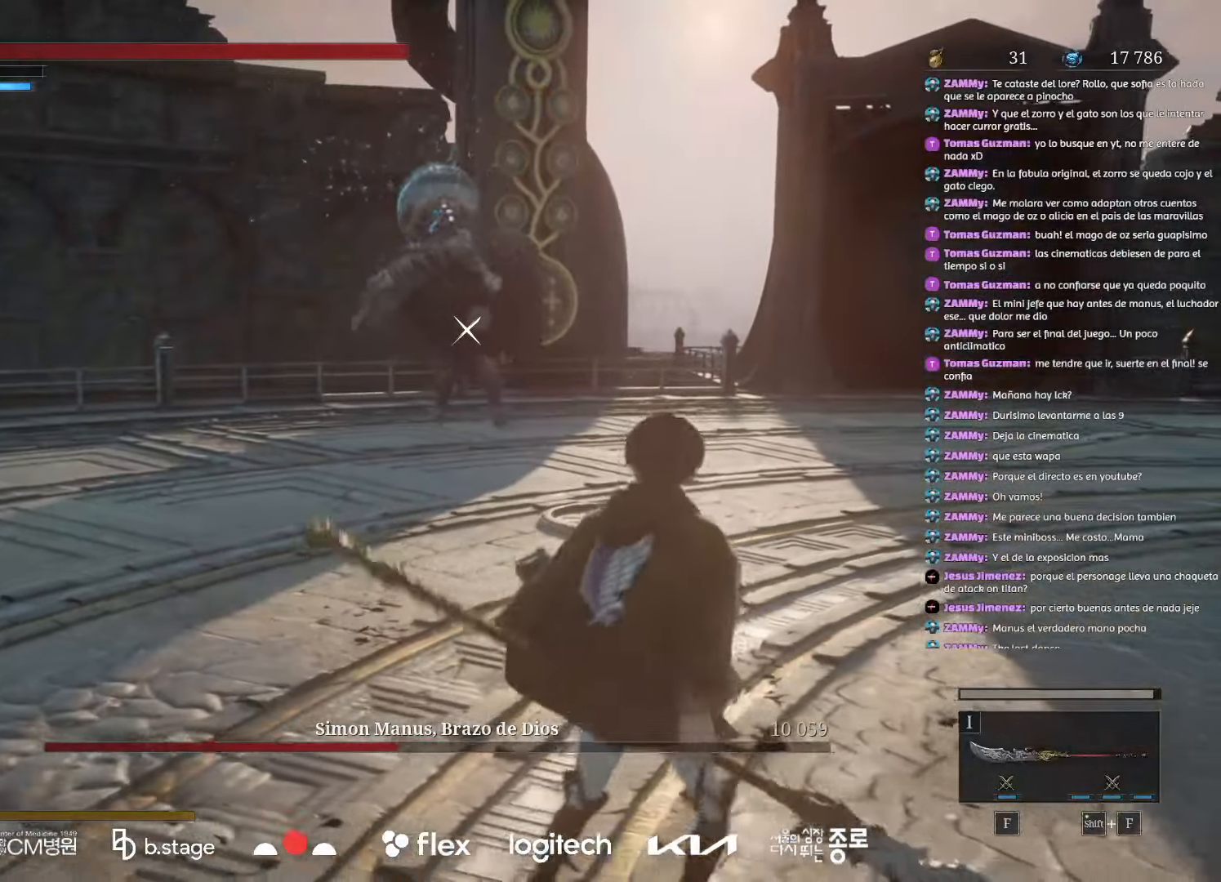
{"keys": ["d", "w"], "mouse": [], "events": []}
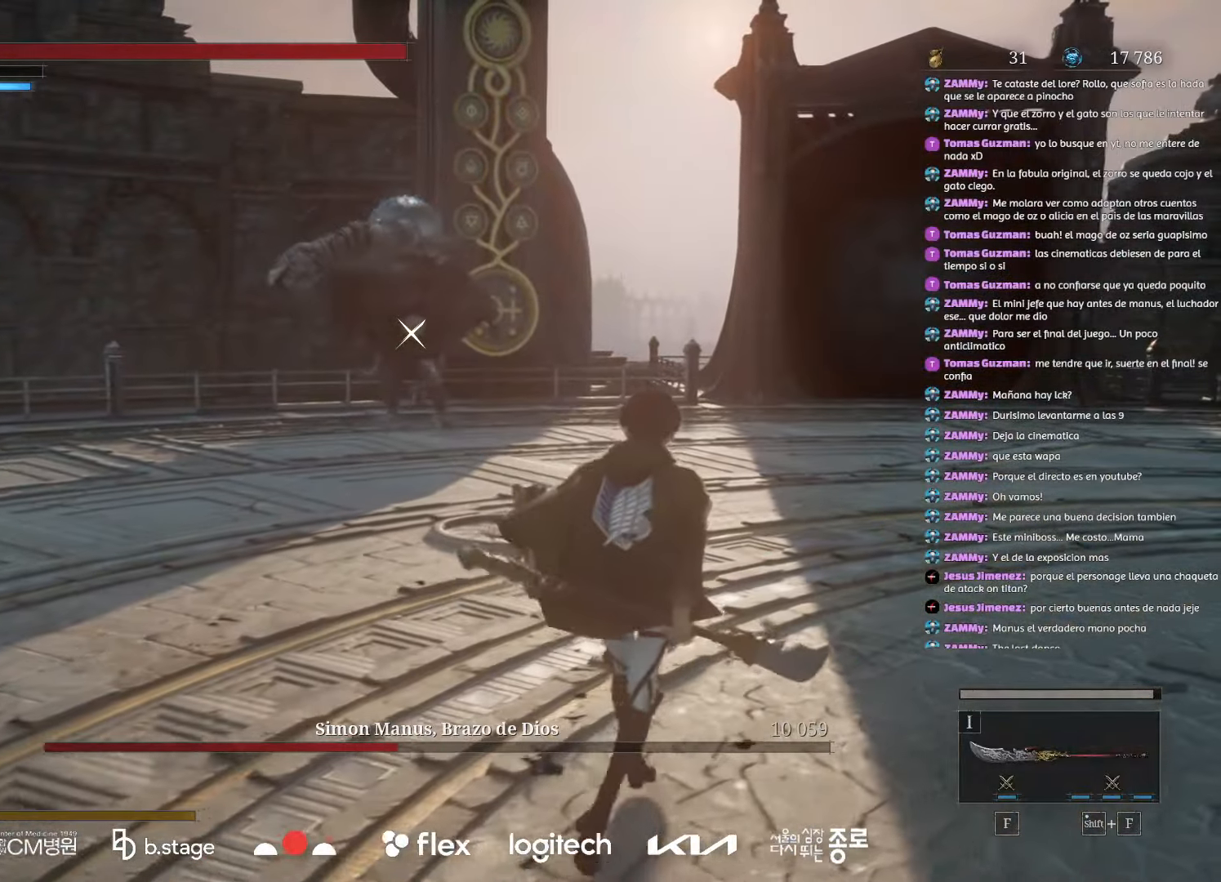
{"keys": ["d", "w"], "mouse": [], "events": []}
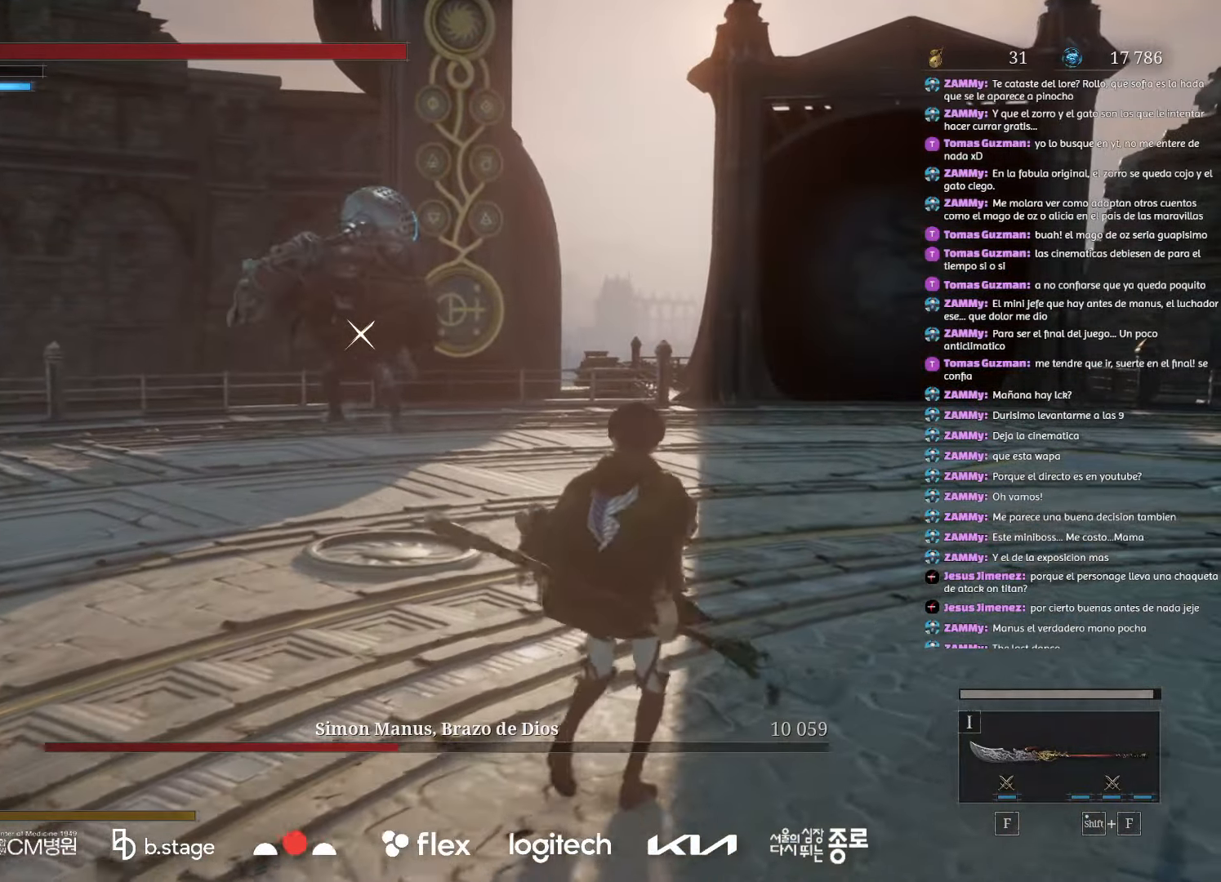
{"keys": ["d"], "mouse": [], "events": [[83, "w", "up"]]}
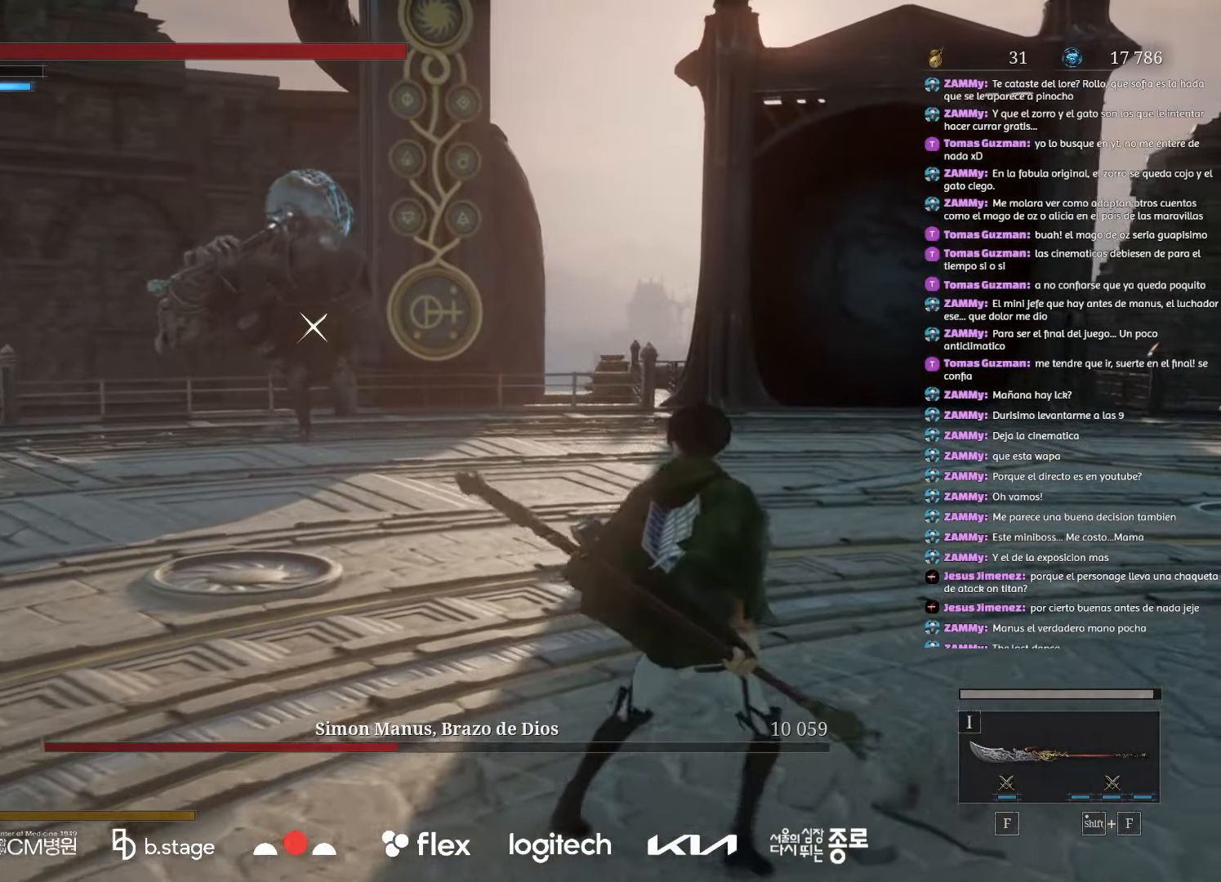
{"keys": [], "mouse": [], "events": [[83, "d", "up"]]}
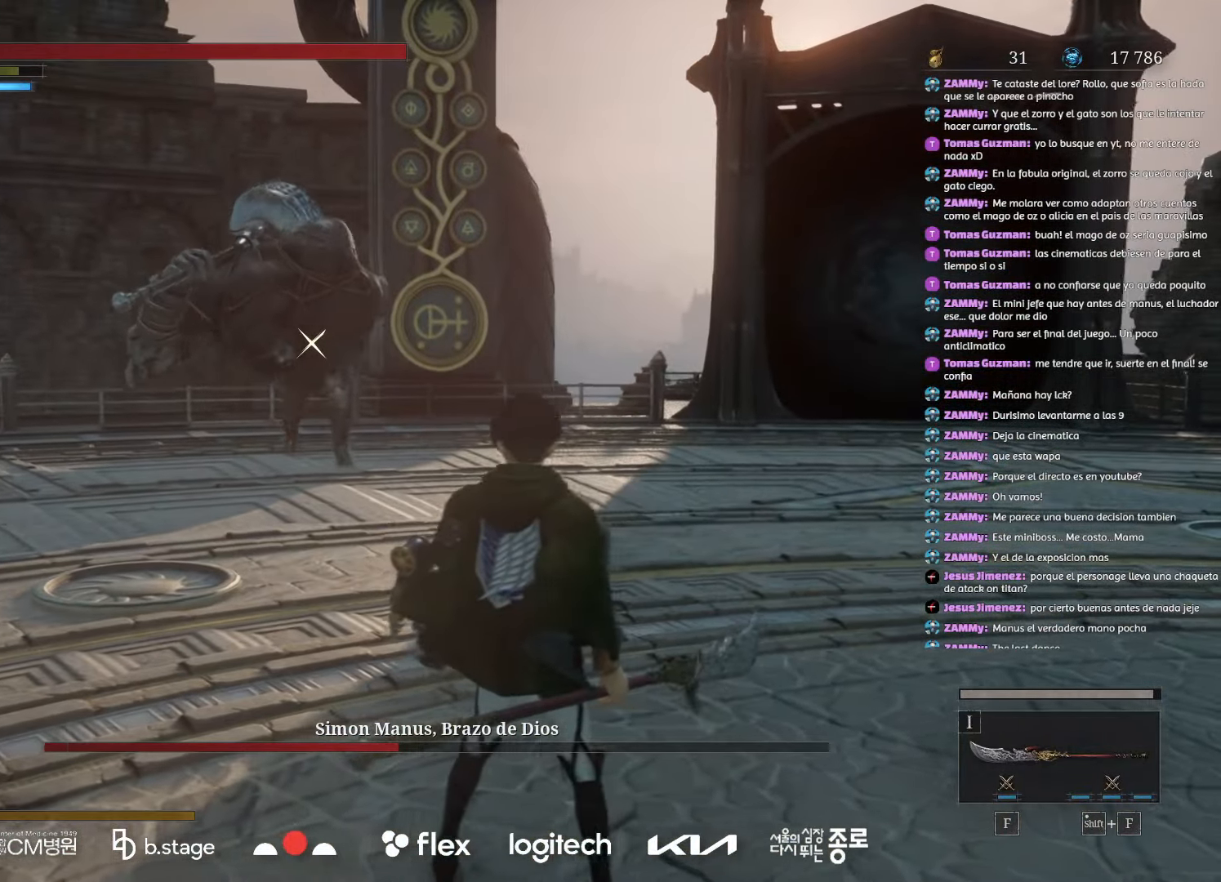
{"keys": ["d"], "mouse": [], "events": [[450, "d", "down"]]}
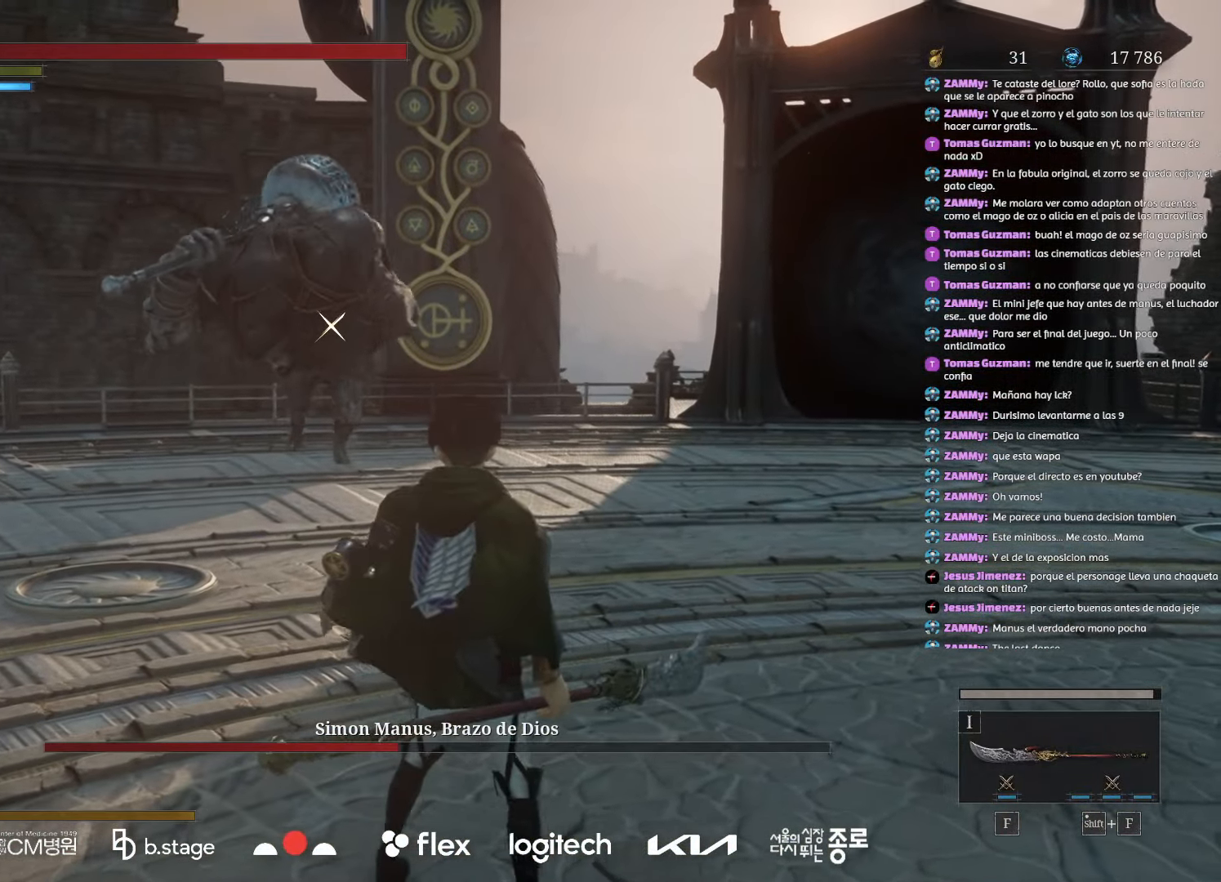
{"keys": ["d"], "mouse": [], "events": []}
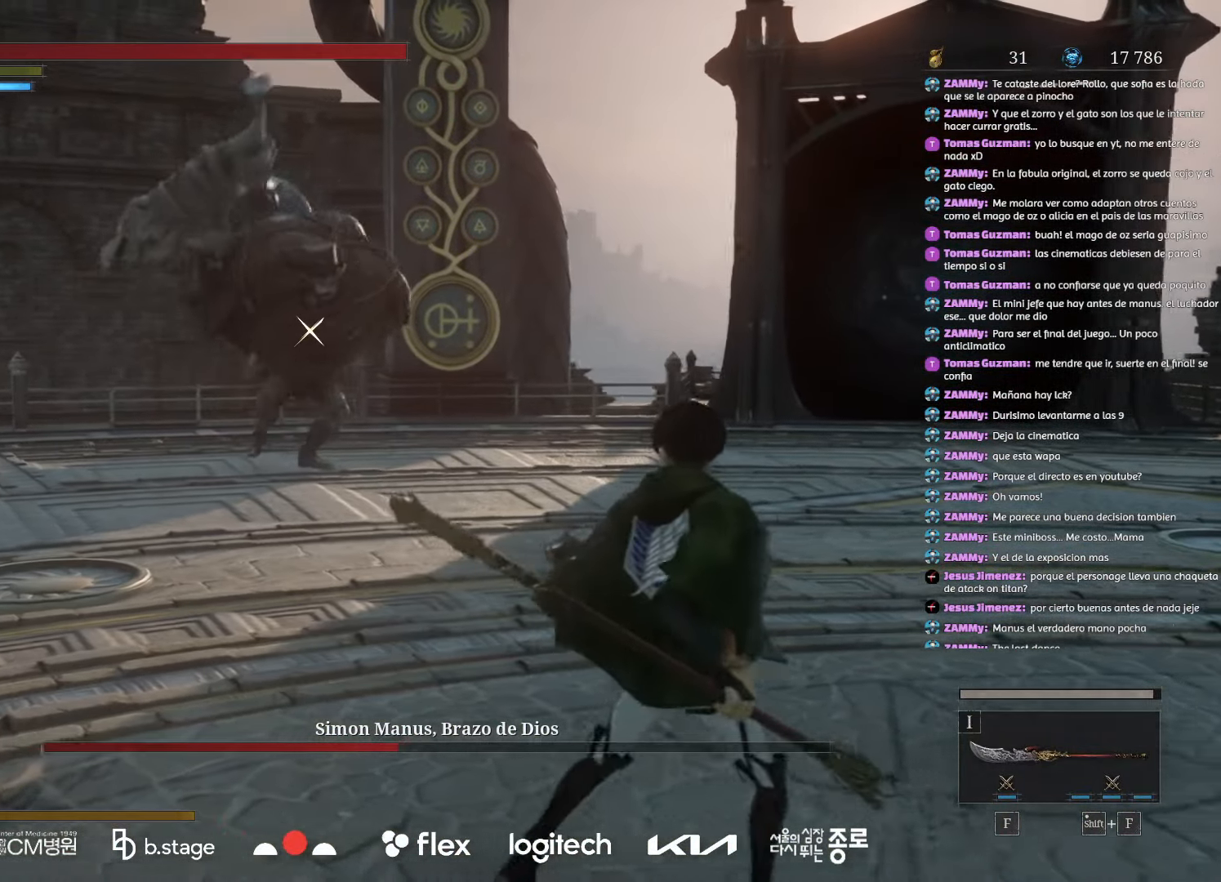
{"keys": ["s"], "mouse": [], "events": [[133, "s", "down"], [167, "d", "up"]]}
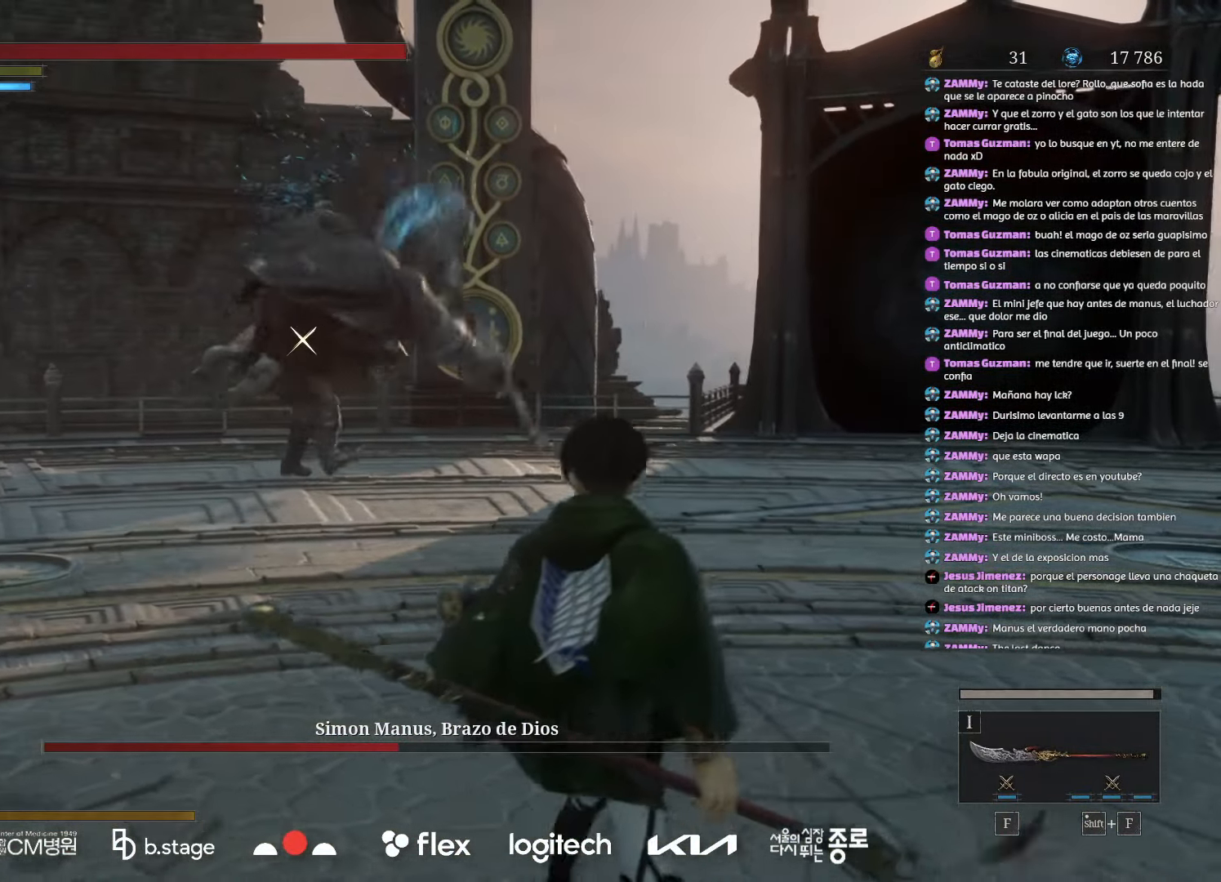
{"keys": ["s"], "mouse": ["left"], "events": [[83, "d", "down"], [383, "d", "up"], [400, "mouse_left", "down"]]}